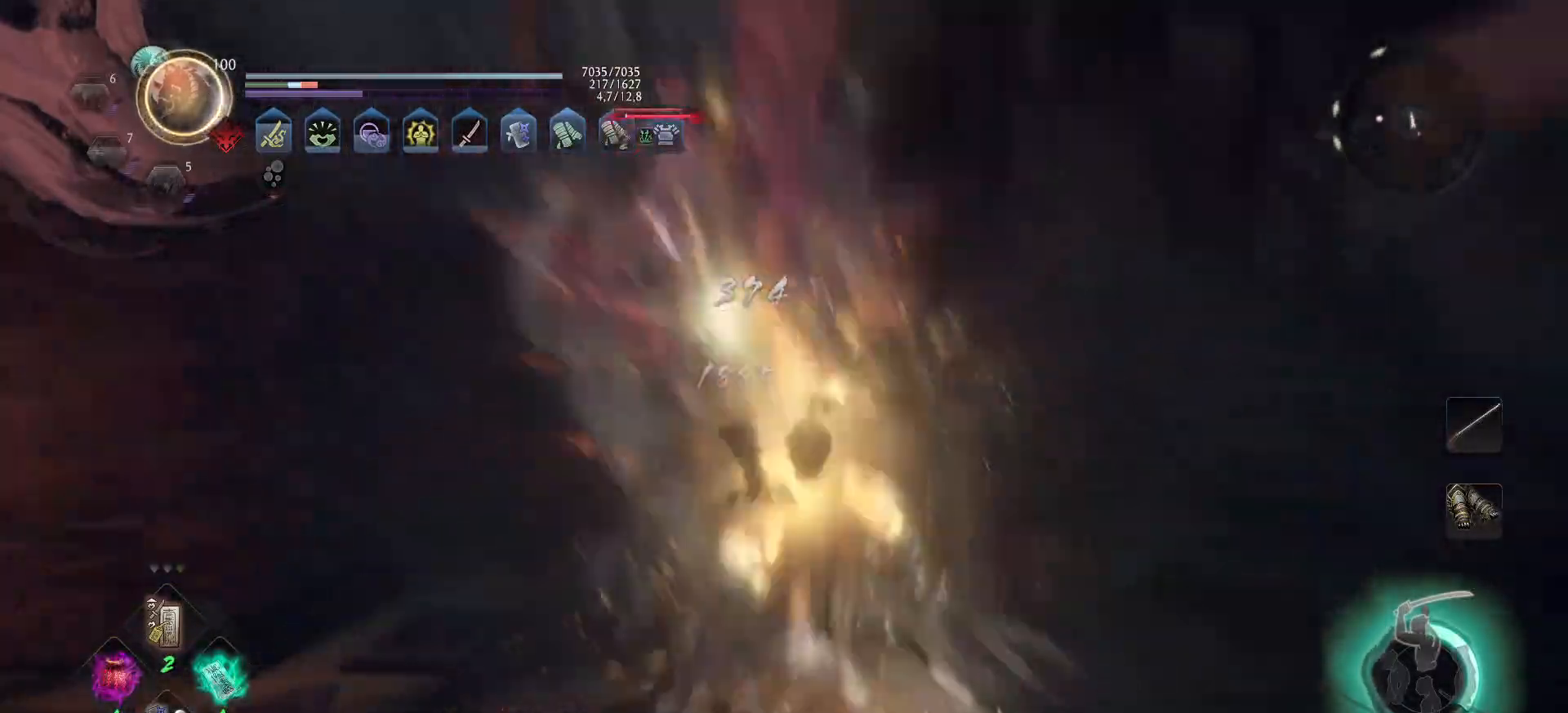
Gameplay with a controller (Xbox layout); each line is a JSON object with the inputs held at the frame after it. "events" lists button and stick changes between this image and that frame as [ms after this image, input, new state], when the widget could be followed in between.
{"buttons": [], "left_stick": "up-right", "right_stick": "center", "events": [[100, "R1", "down"], [100, "left_stick", "up-right"], [217, "R1", "up"], [233, "left_stick", "up"], [417, "left_stick", "up-right"]]}
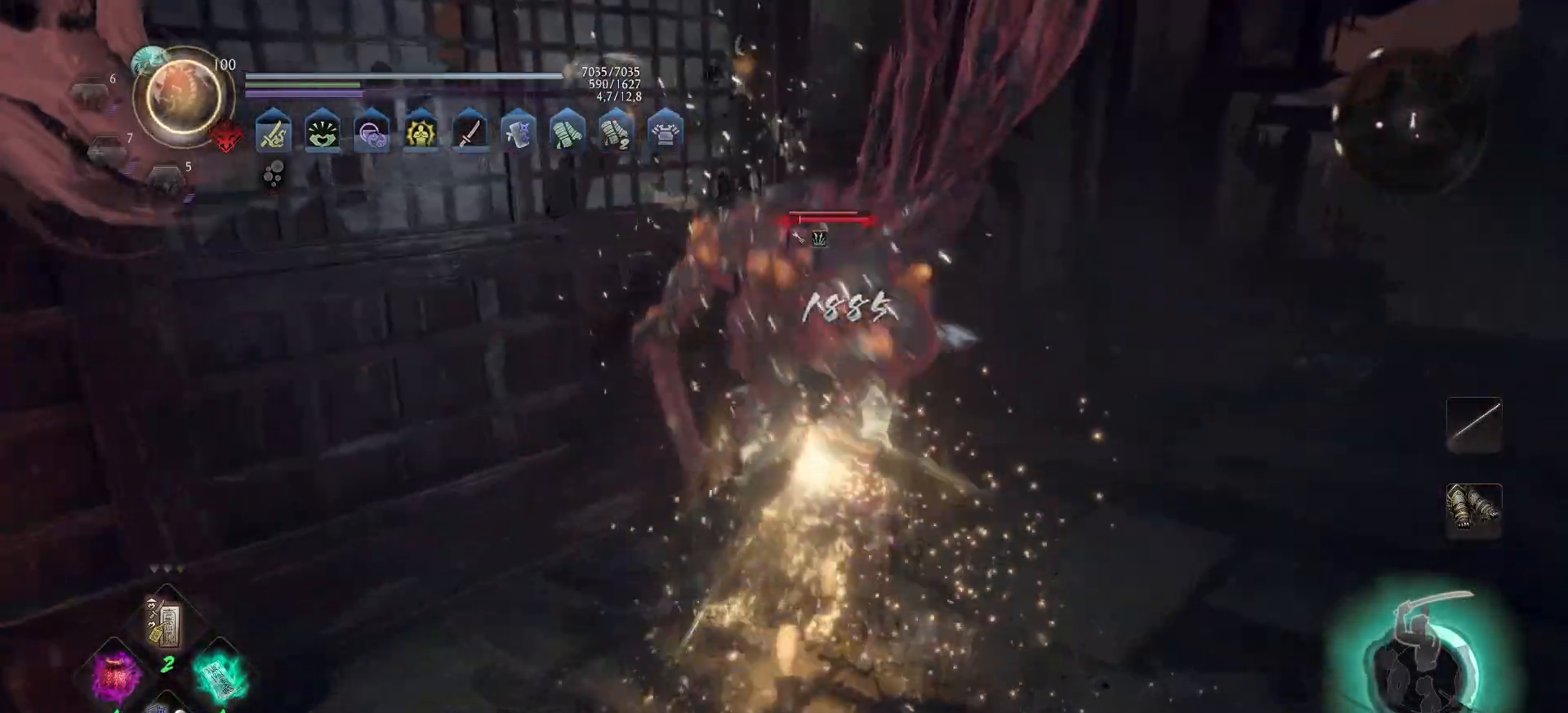
{"buttons": ["Y"], "left_stick": "up", "right_stick": "center", "events": [[33, "Y", "down"], [83, "left_stick", "up"]]}
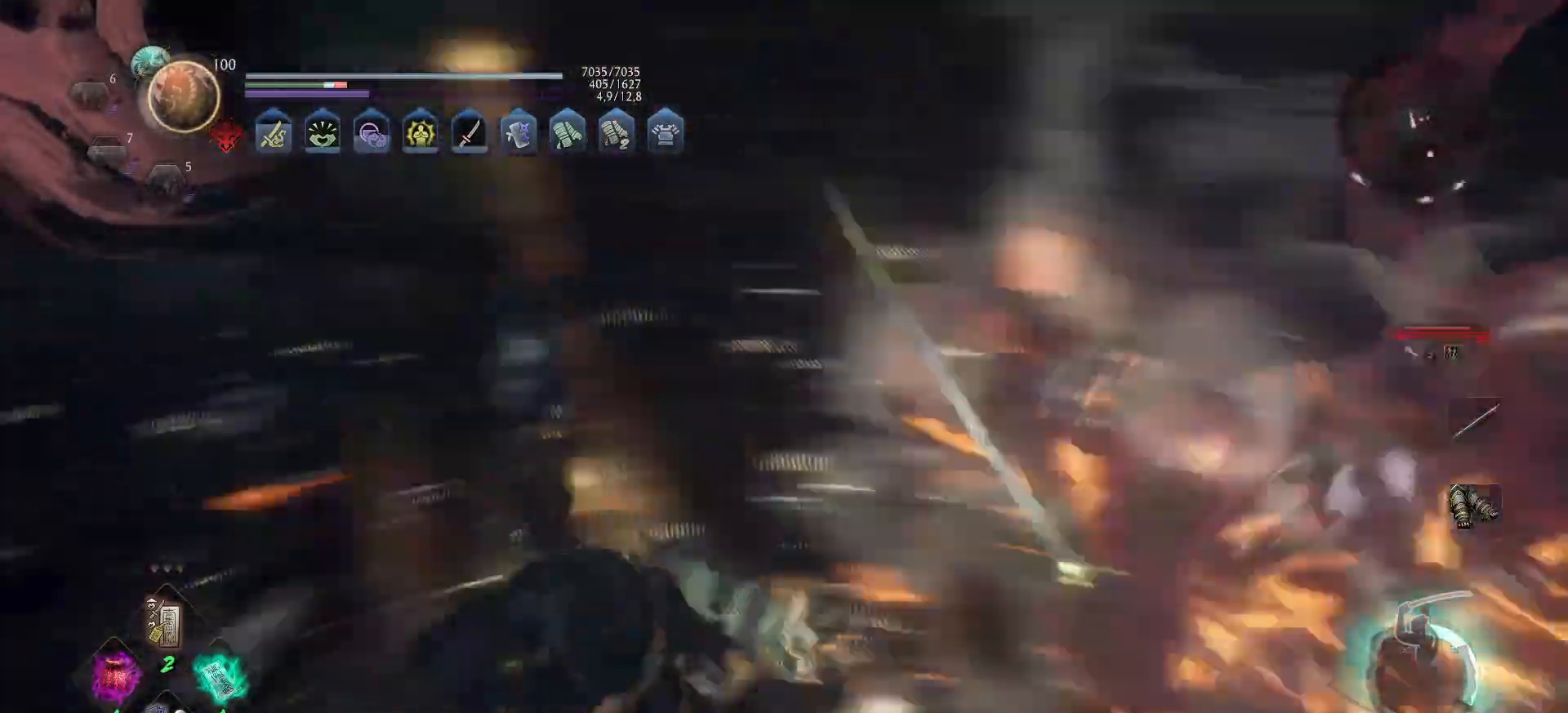
{"buttons": ["Y"], "left_stick": "up-right", "right_stick": "center", "events": [[50, "left_stick", "up-right"]]}
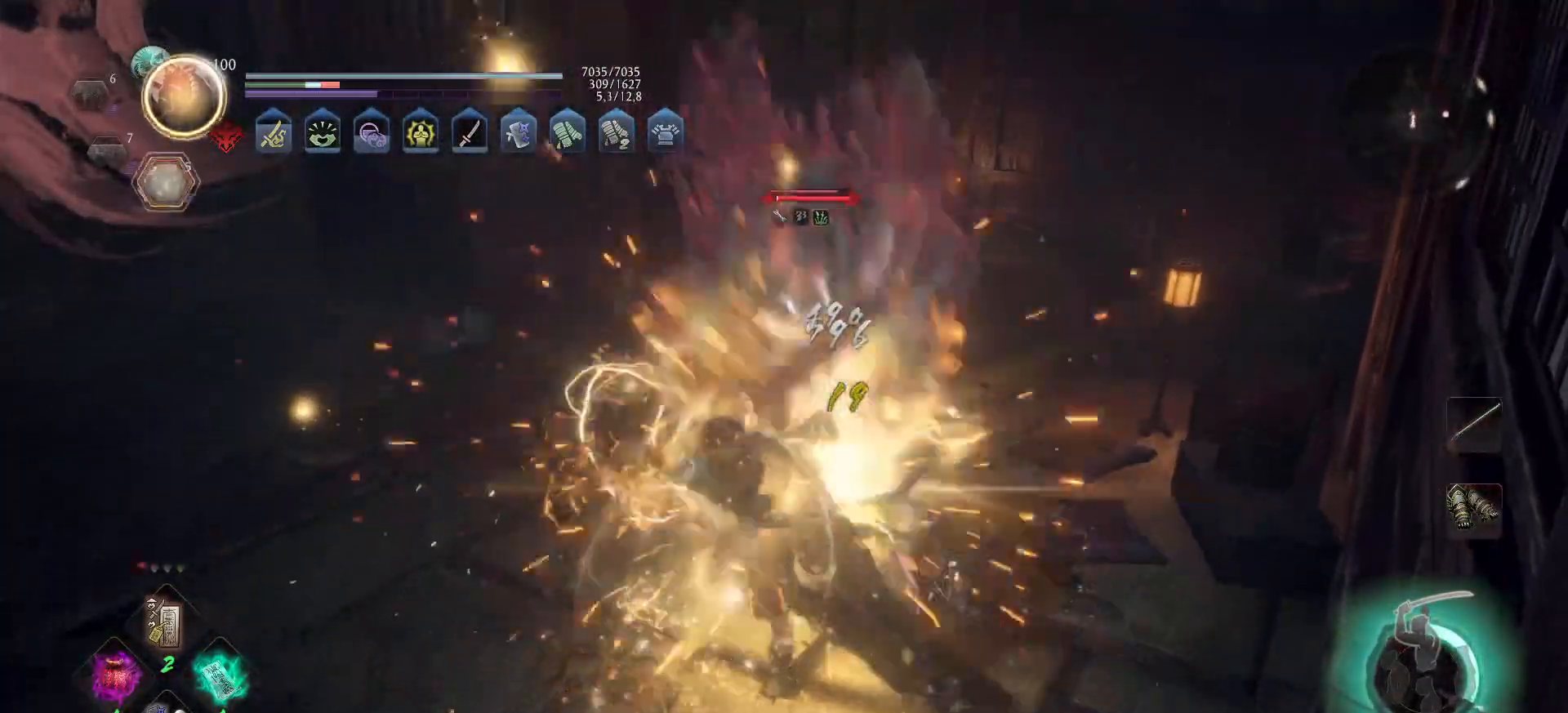
{"buttons": ["Y"], "left_stick": "up", "right_stick": "center", "events": [[150, "left_stick", "up"]]}
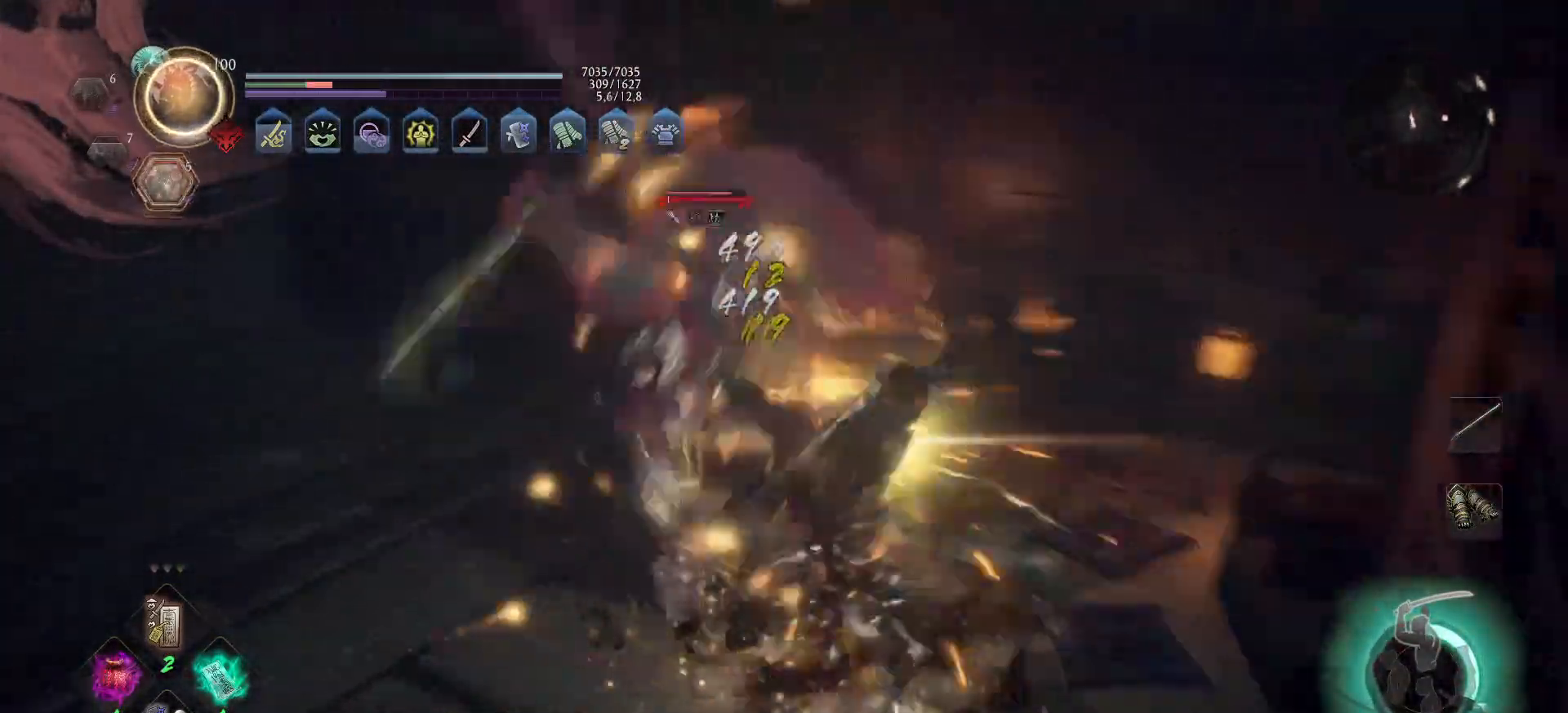
{"buttons": ["Y"], "left_stick": "up", "right_stick": "center", "events": []}
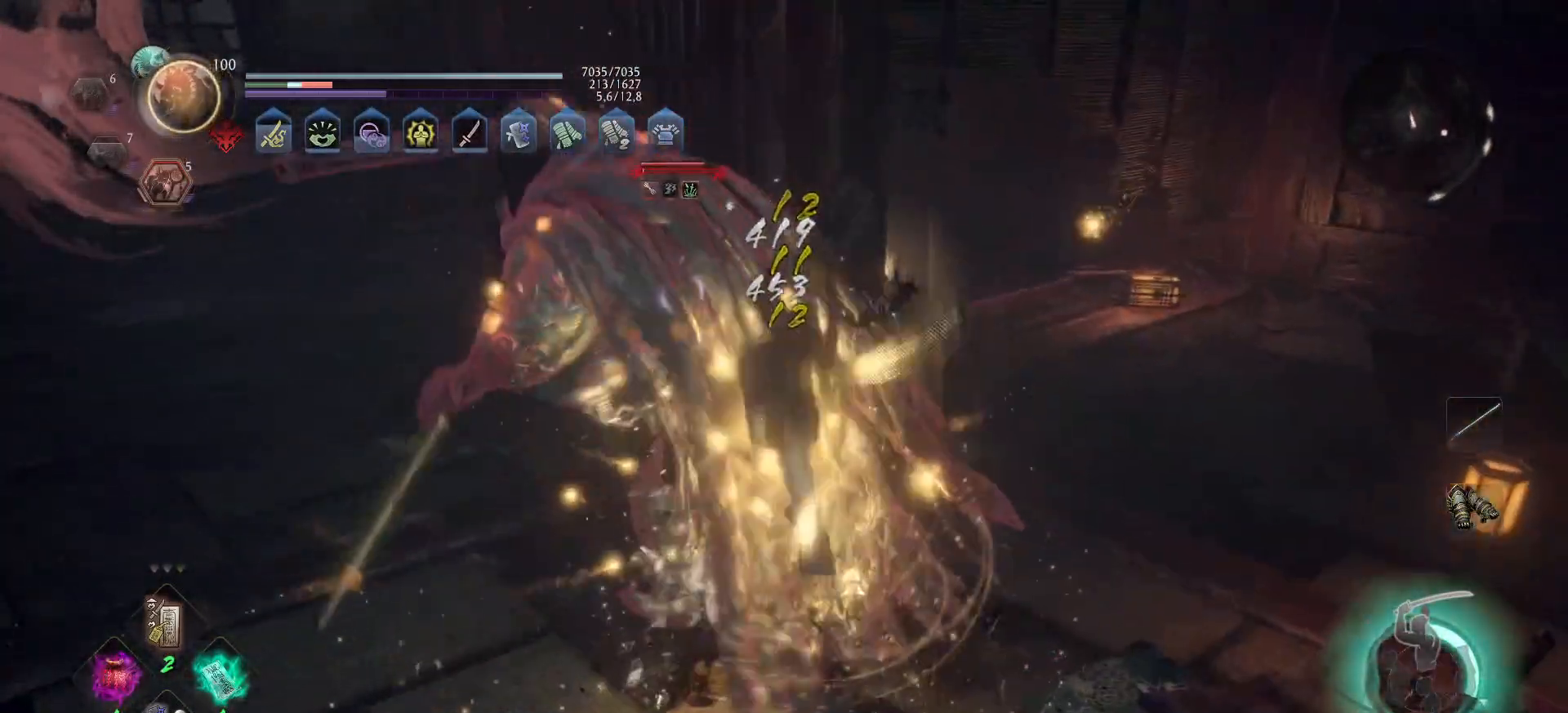
{"buttons": [], "left_stick": "up", "right_stick": "center", "events": [[233, "Y", "up"], [367, "X", "down"], [433, "X", "up"]]}
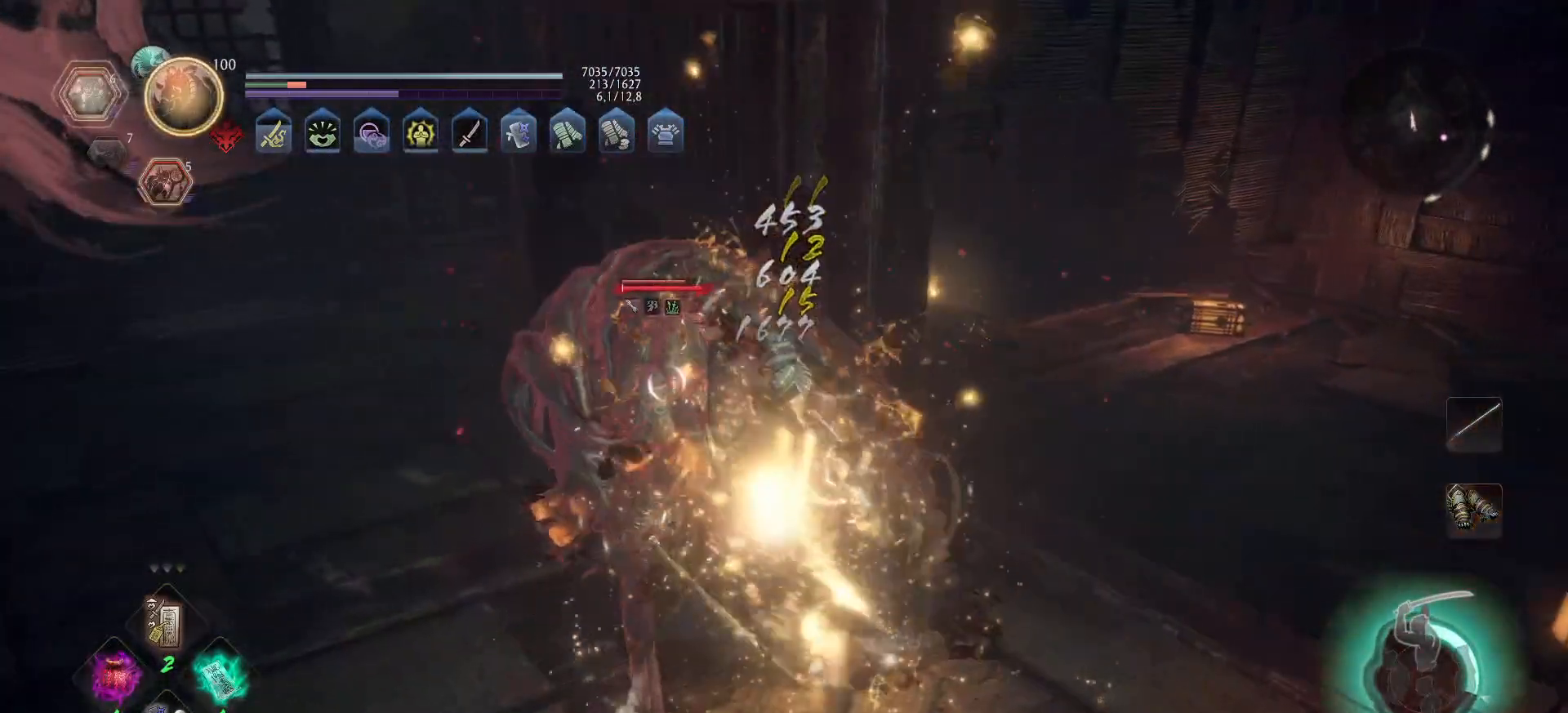
{"buttons": ["X"], "left_stick": "up", "right_stick": "center", "events": [[17, "X", "down"], [83, "X", "up"], [150, "X", "down"], [233, "X", "up"], [283, "X", "down"], [383, "X", "up"], [433, "X", "down"]]}
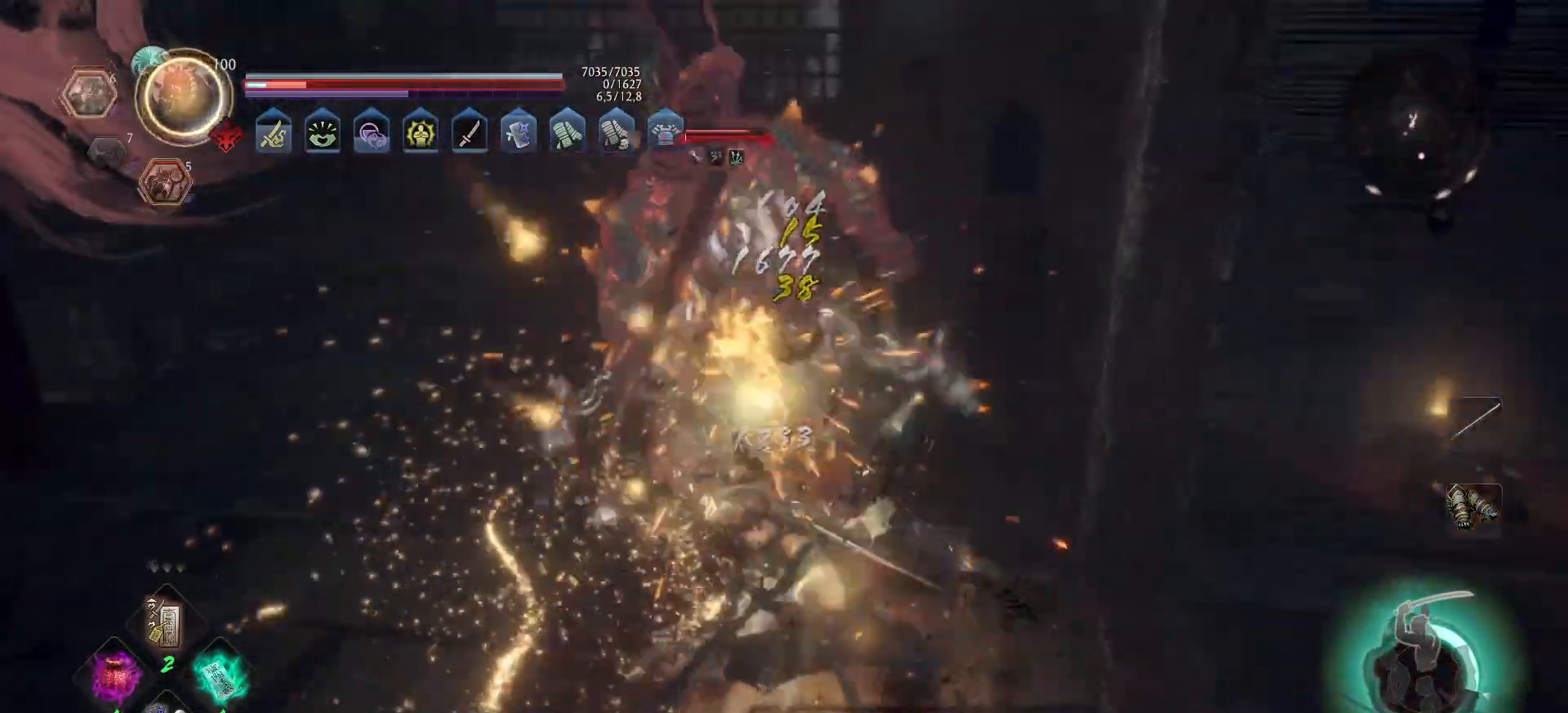
{"buttons": [], "left_stick": "up", "right_stick": "center", "events": [[17, "X", "up"], [83, "X", "down"], [167, "X", "up"], [217, "X", "down"], [317, "X", "up"], [367, "X", "down"], [450, "X", "up"]]}
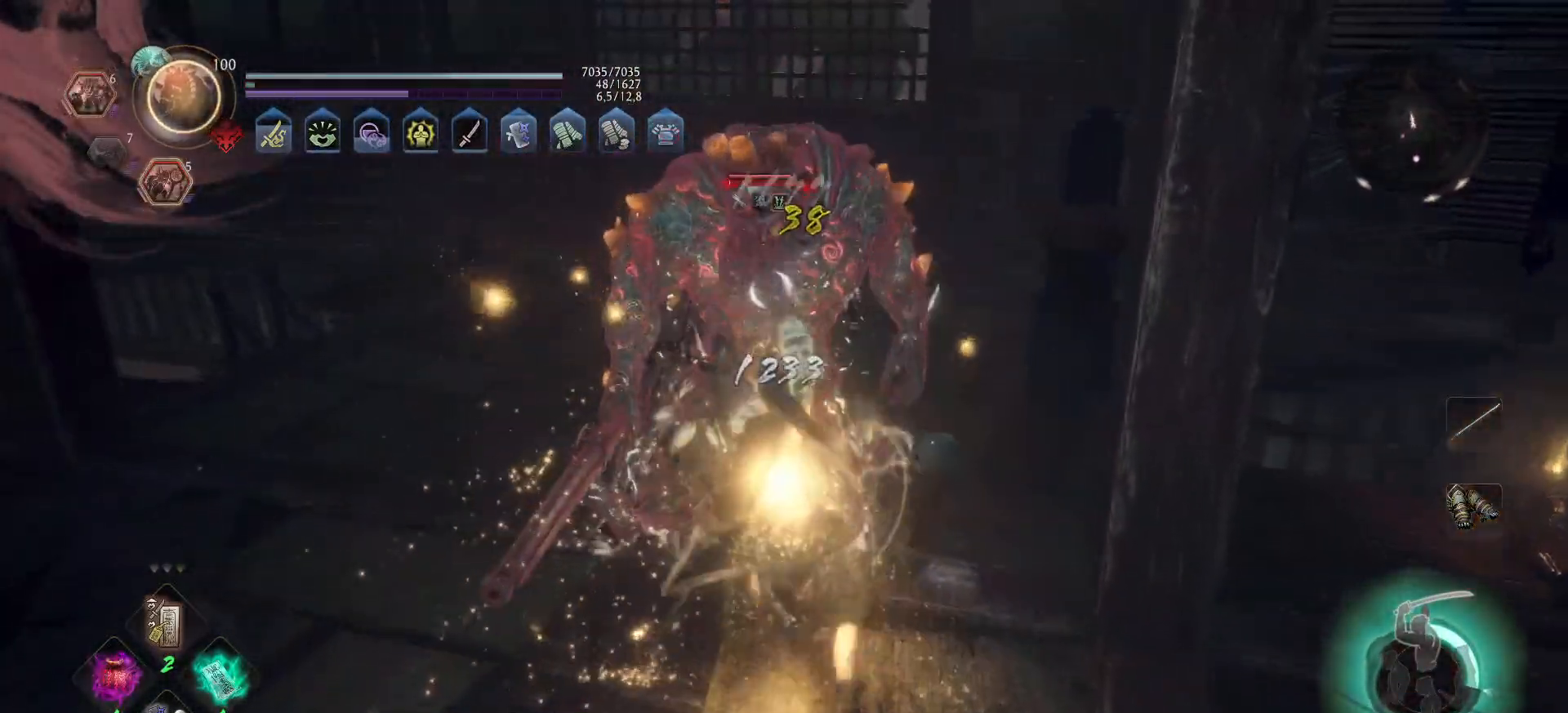
{"buttons": [], "left_stick": "up", "right_stick": "center", "events": [[333, "R1", "down"], [350, "R2", "down"], [433, "R2", "up"], [483, "R1", "up"]]}
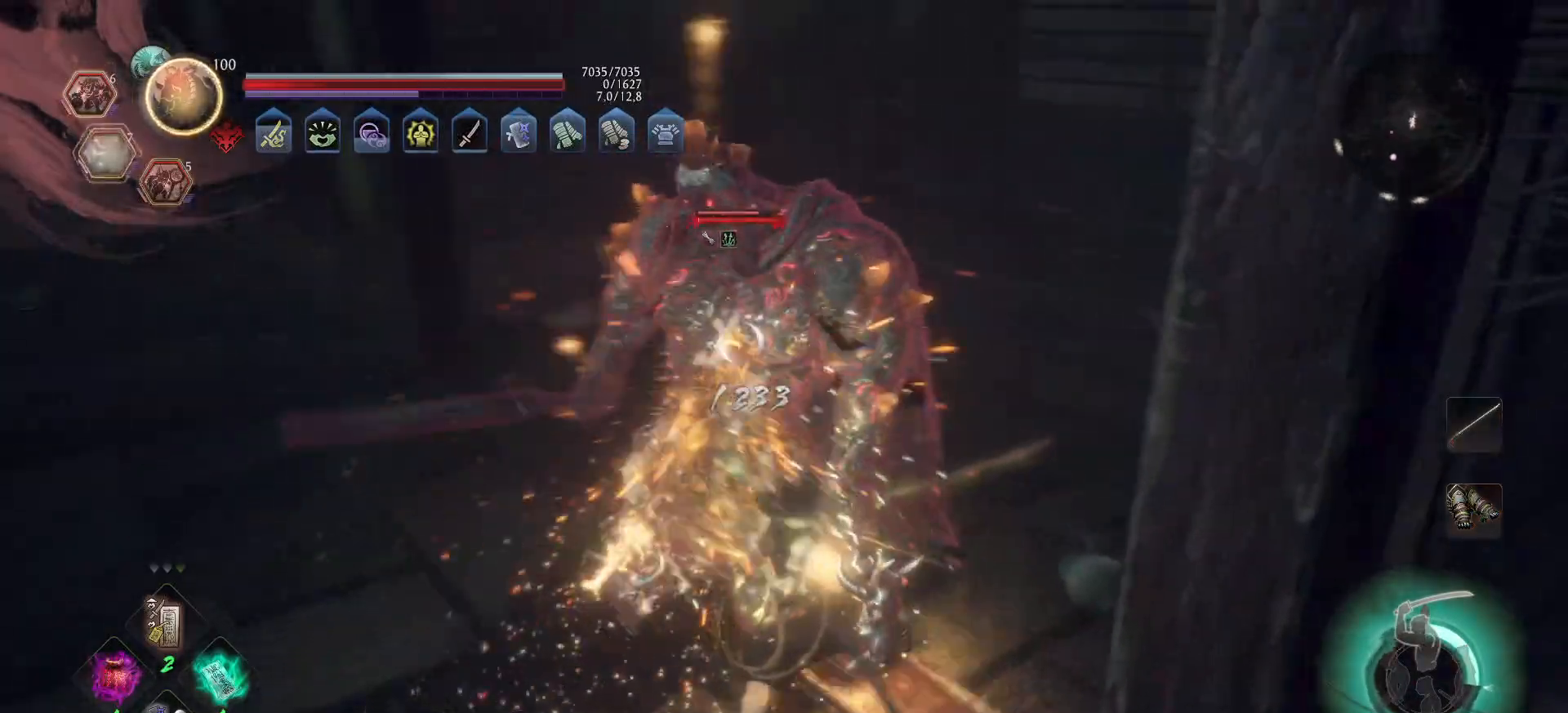
{"buttons": [], "left_stick": "right", "right_stick": "center", "events": [[317, "left_stick", "up-right"], [450, "left_stick", "right"]]}
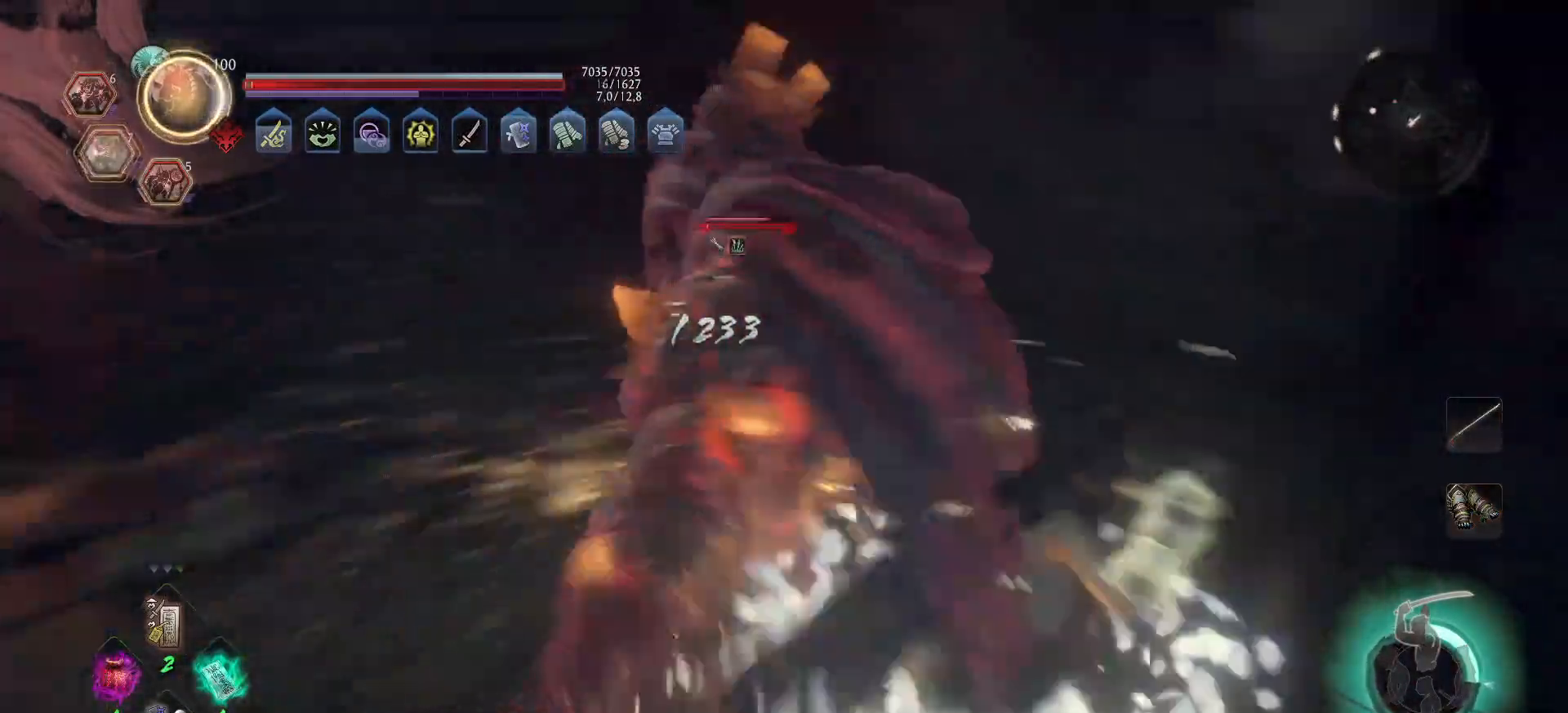
{"buttons": ["Y"], "left_stick": "up", "right_stick": "center", "events": [[83, "left_stick", "up"], [500, "Y", "down"]]}
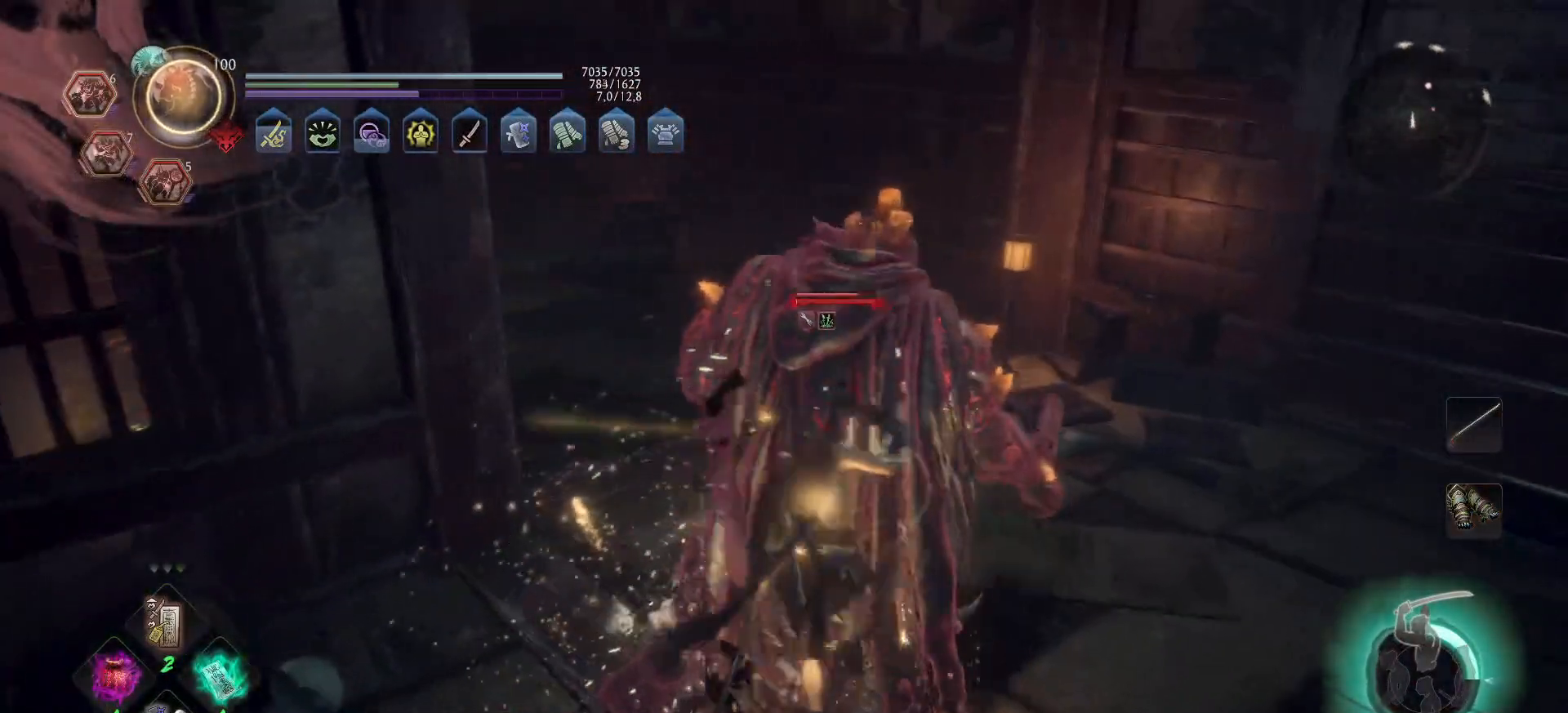
{"buttons": [], "left_stick": "up", "right_stick": "center", "events": [[167, "Y", "up"]]}
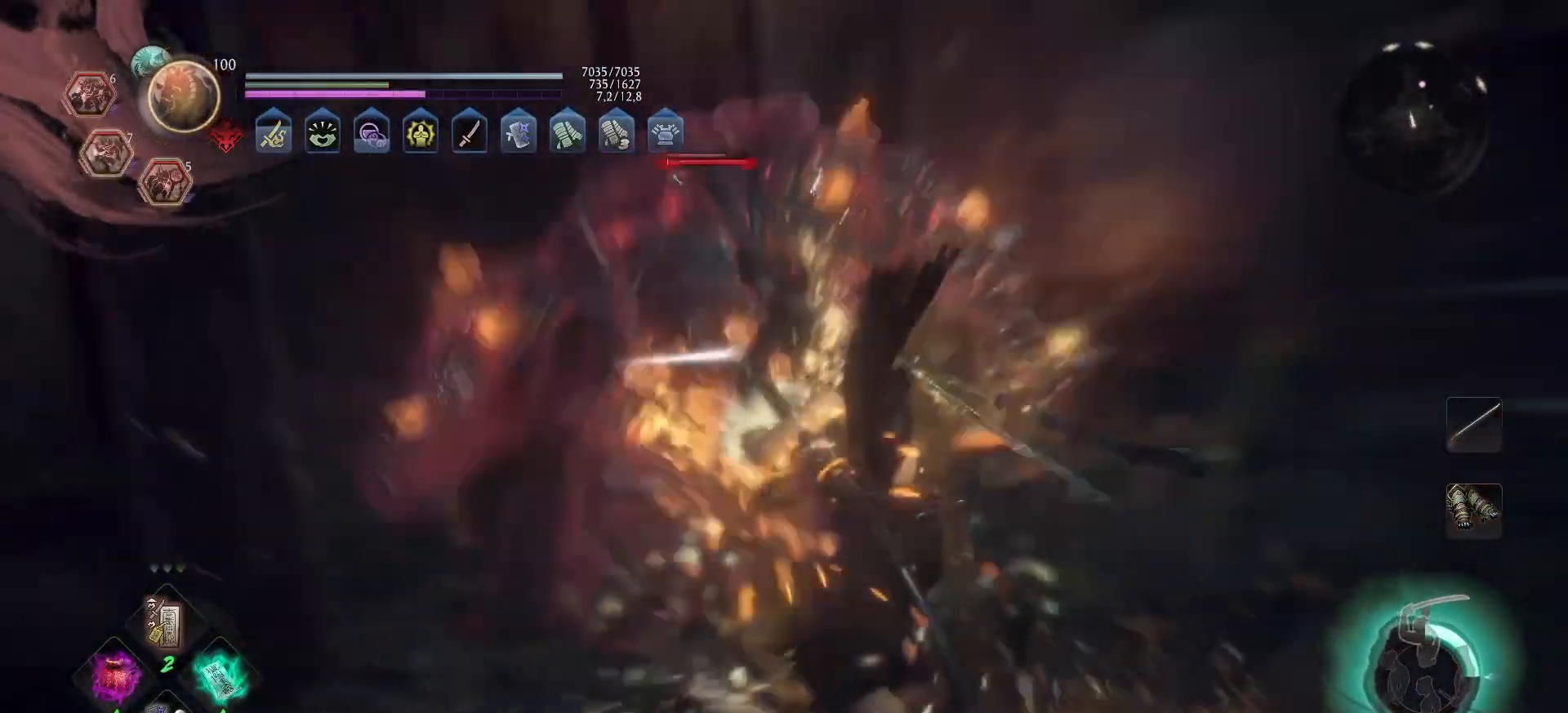
{"buttons": [], "left_stick": "center", "right_stick": "center", "events": [[300, "left_stick", "center"]]}
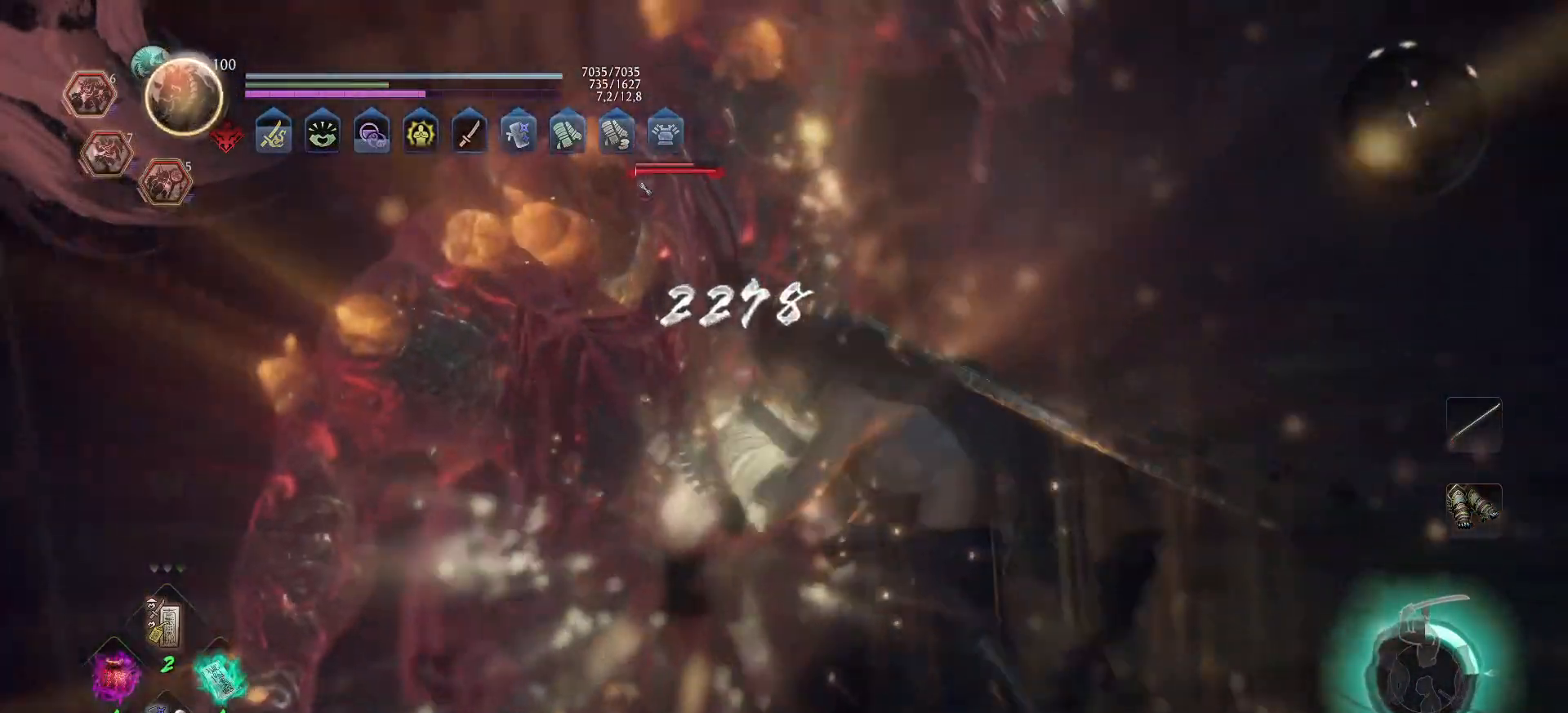
{"buttons": [], "left_stick": "center", "right_stick": "center", "events": []}
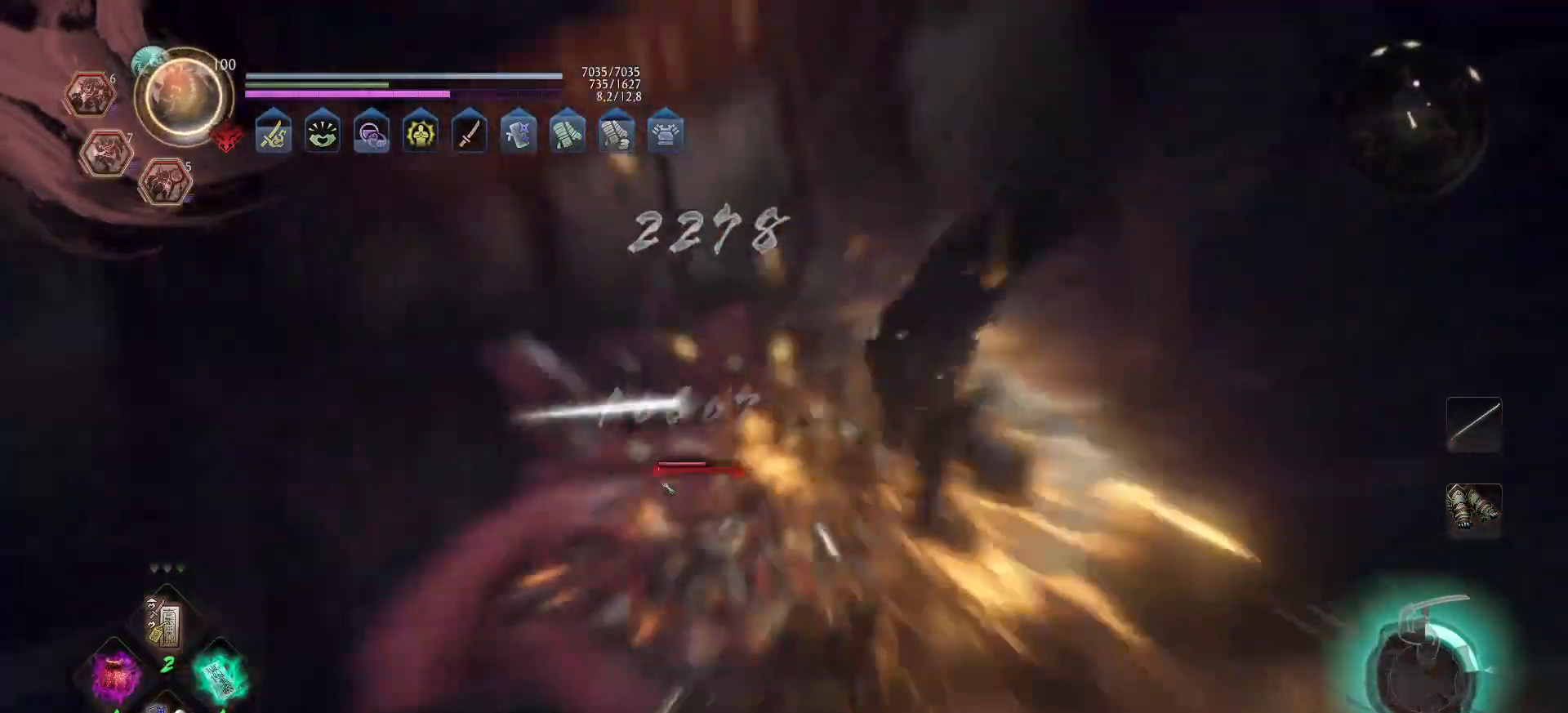
{"buttons": [], "left_stick": "center", "right_stick": "center", "events": []}
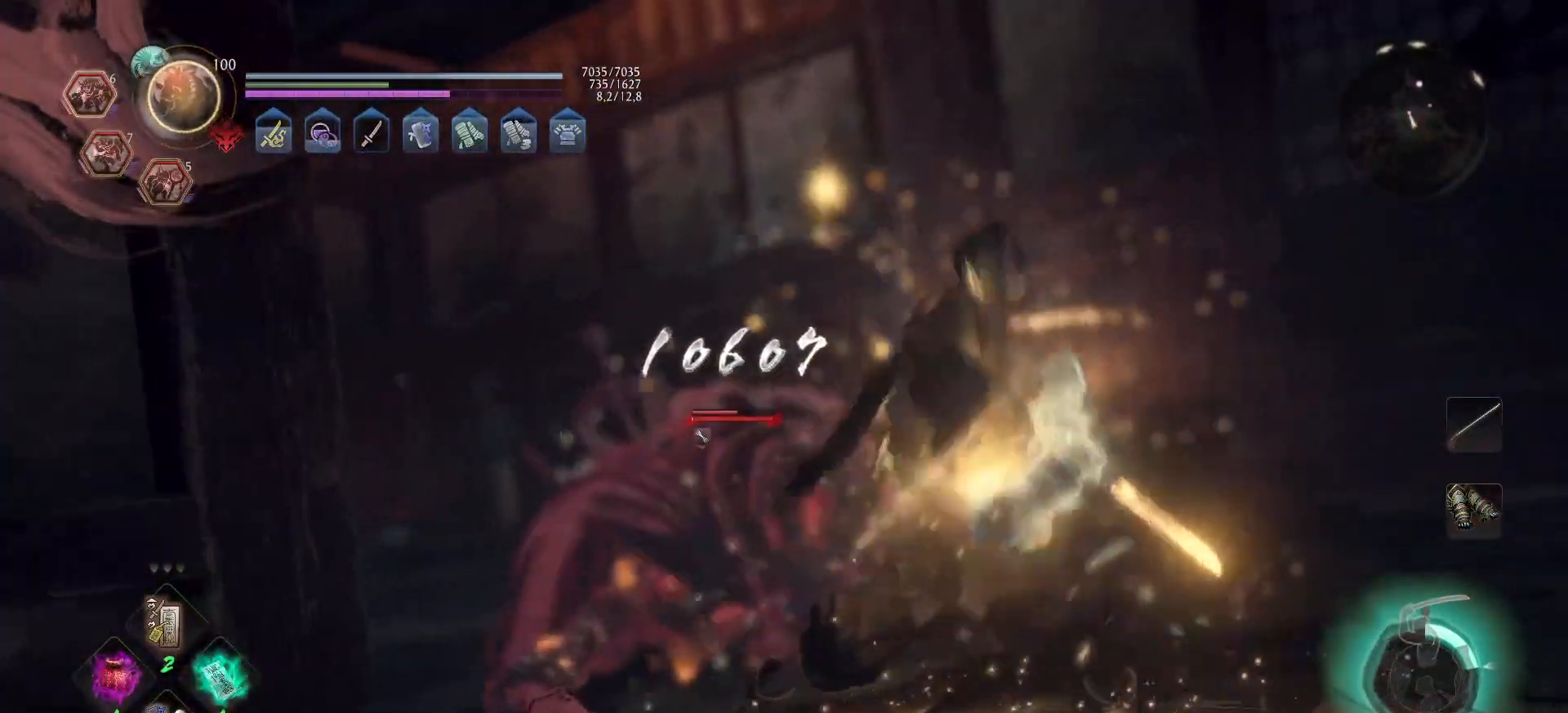
{"buttons": [], "left_stick": "up-right", "right_stick": "center", "events": [[250, "left_stick", "up-right"]]}
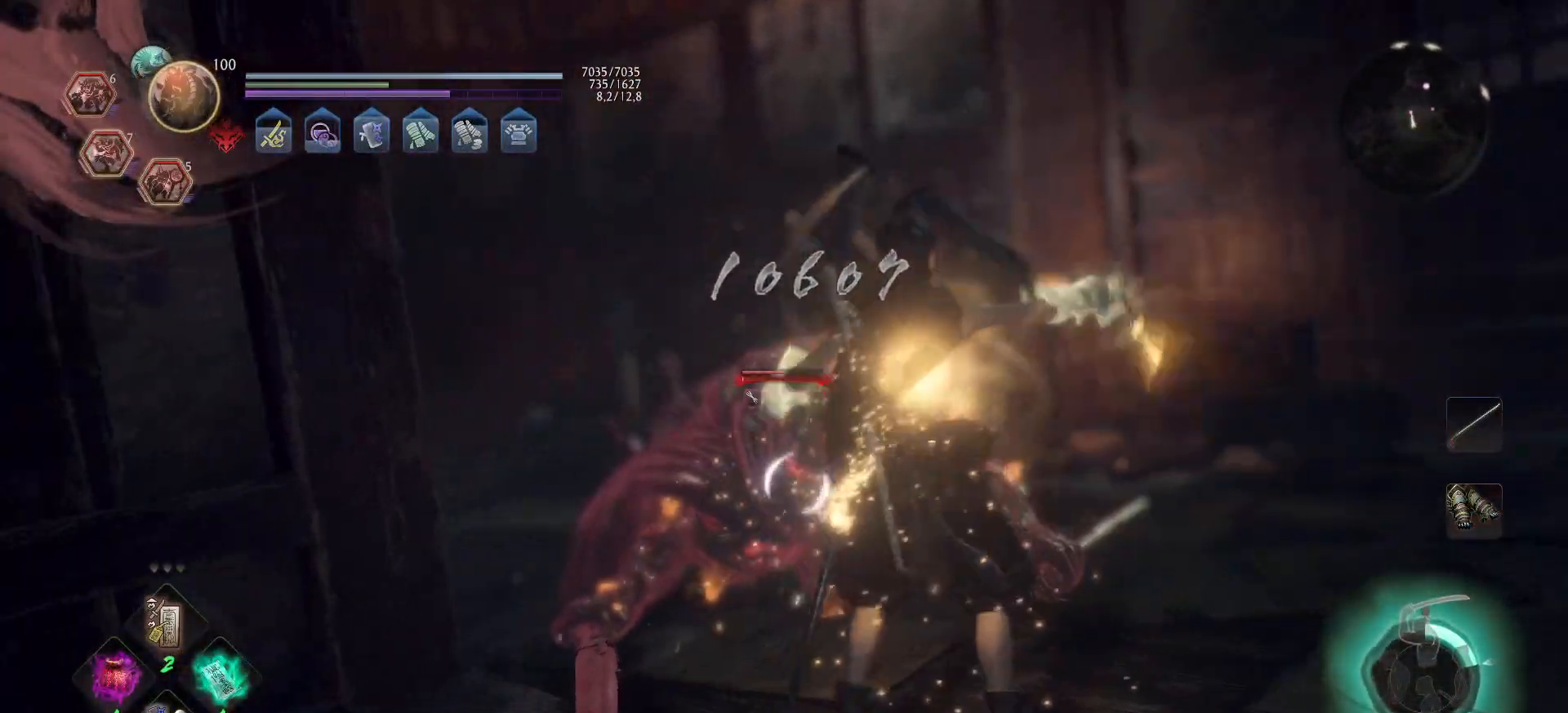
{"buttons": [], "left_stick": "up-right", "right_stick": "center", "events": []}
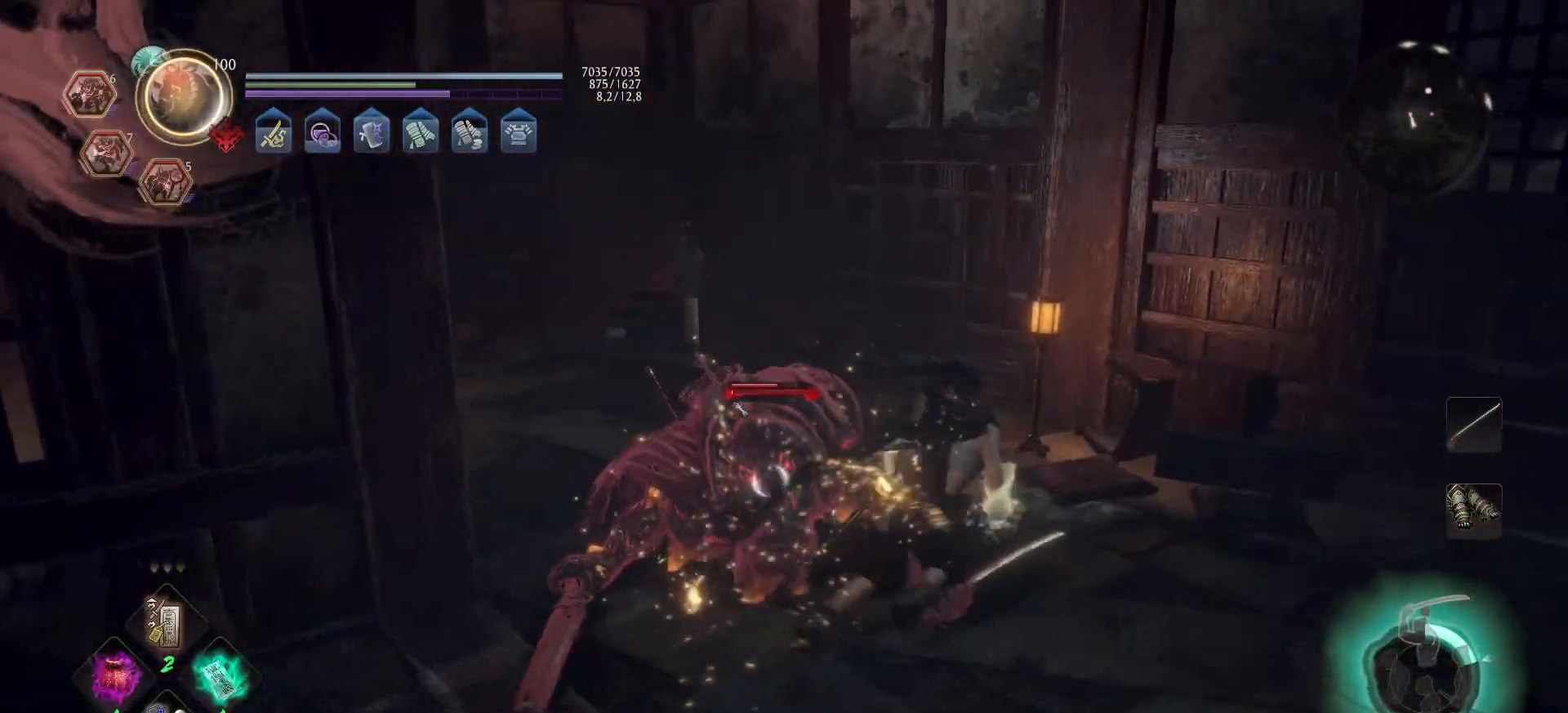
{"buttons": [], "left_stick": "up-right", "right_stick": "center", "events": []}
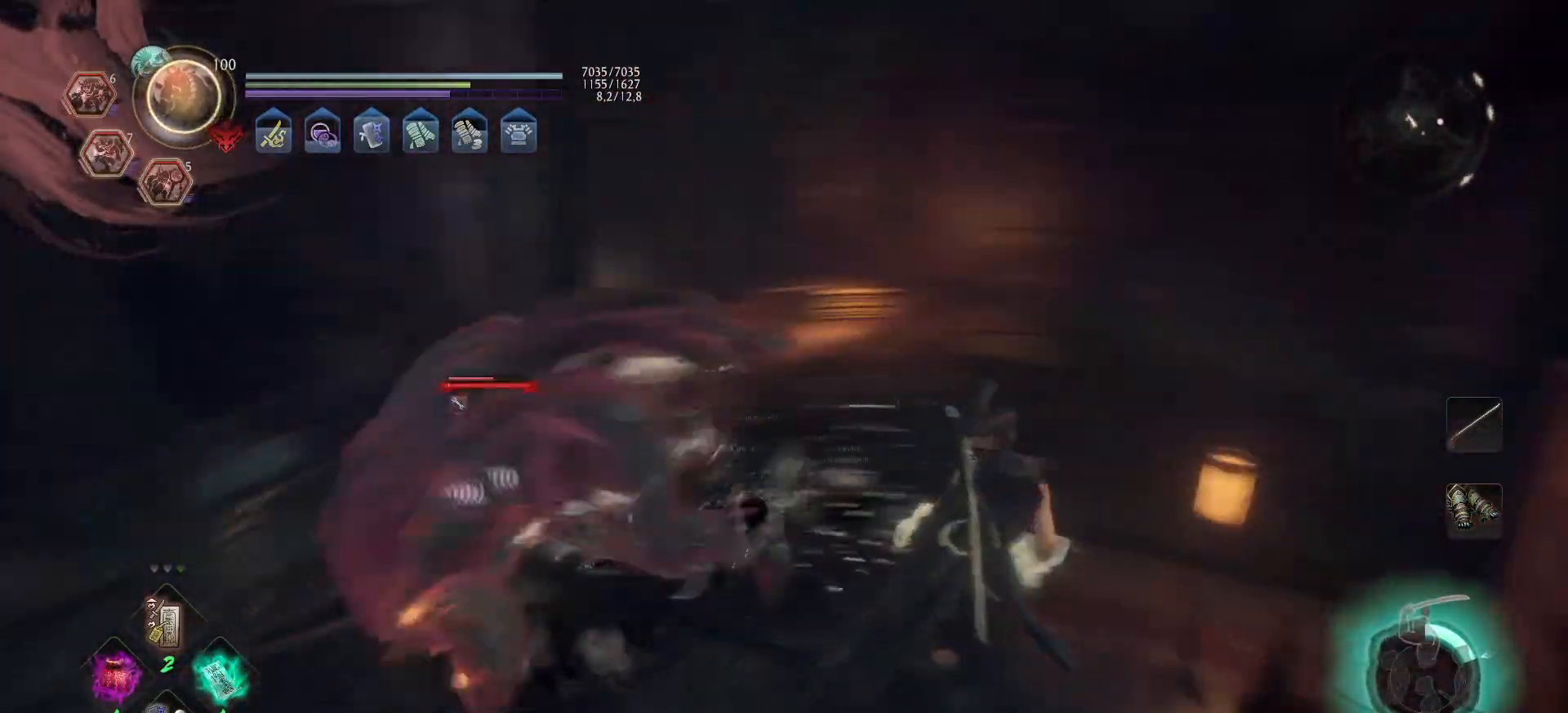
{"buttons": [], "left_stick": "up", "right_stick": "center", "events": [[17, "X", "down"], [50, "left_stick", "up"], [117, "X", "up"], [167, "X", "down"], [250, "X", "up"], [283, "X", "down"], [383, "X", "up"], [433, "X", "down"], [500, "X", "up"]]}
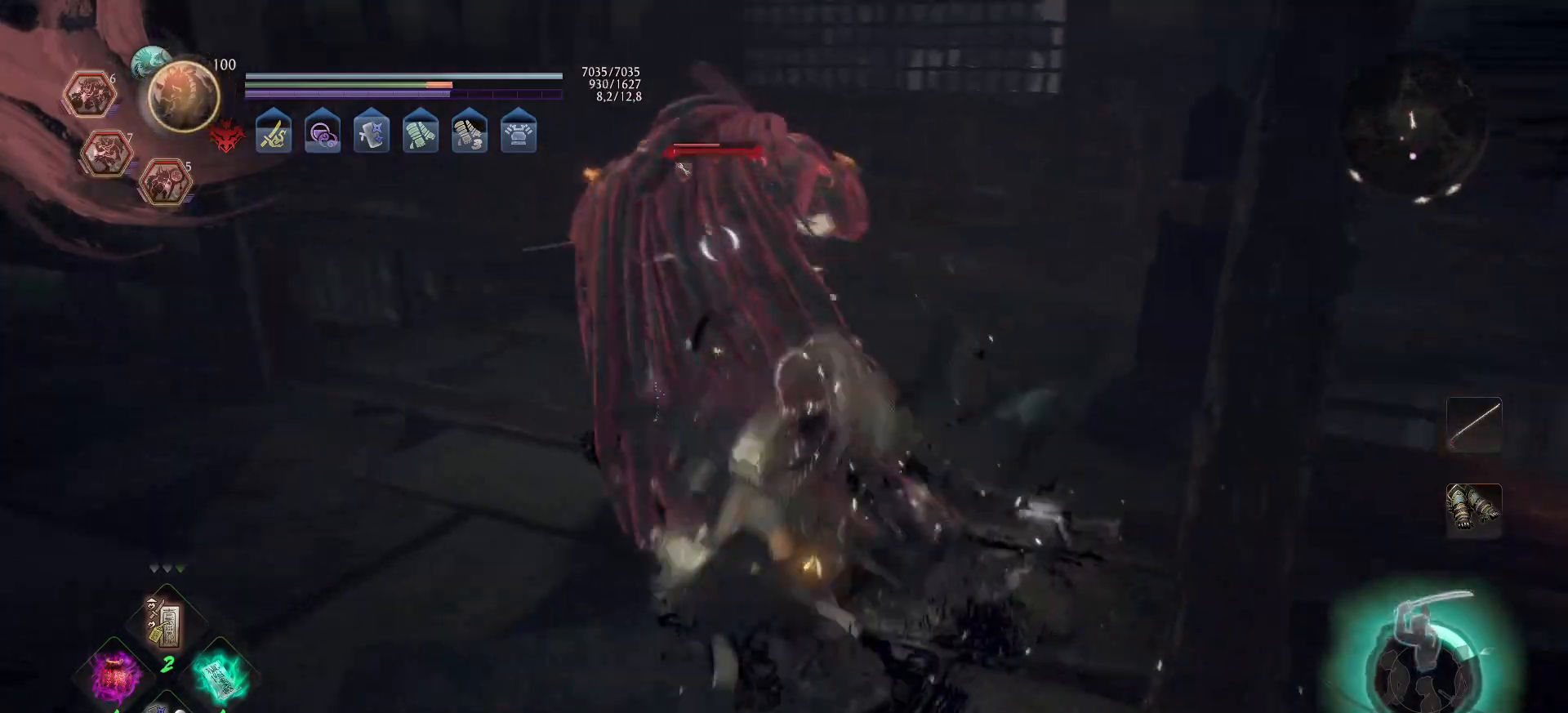
{"buttons": ["X"], "left_stick": "up", "right_stick": "center", "events": [[67, "X", "down"], [133, "X", "up"], [183, "X", "down"], [267, "X", "up"], [317, "X", "down"], [367, "X", "up"], [450, "X", "down"]]}
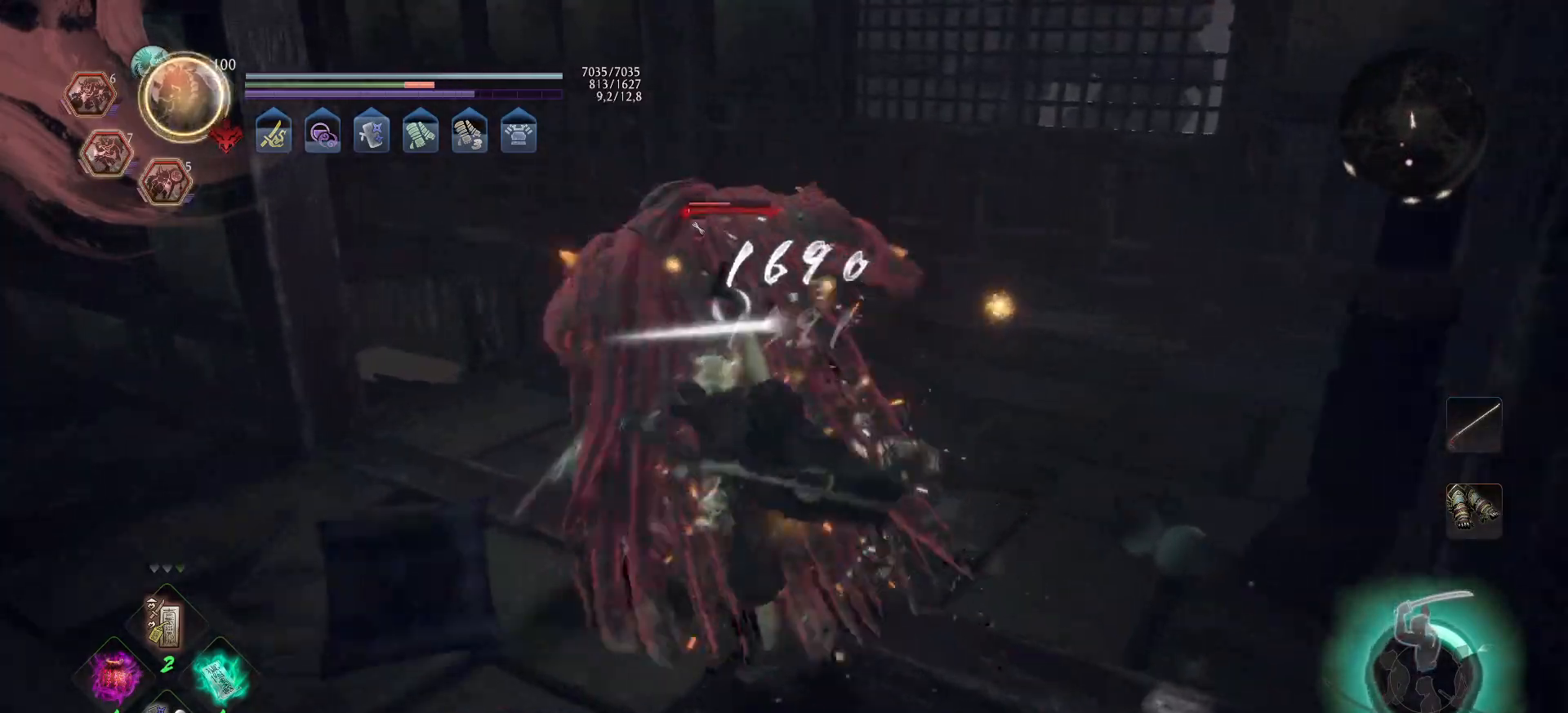
{"buttons": ["Y"], "left_stick": "up", "right_stick": "center", "events": [[133, "X", "up"], [133, "left_stick", "up-left"], [233, "Y", "down"], [317, "Y", "up"], [350, "left_stick", "up"], [367, "Y", "down"], [450, "Y", "up"], [483, "Y", "down"]]}
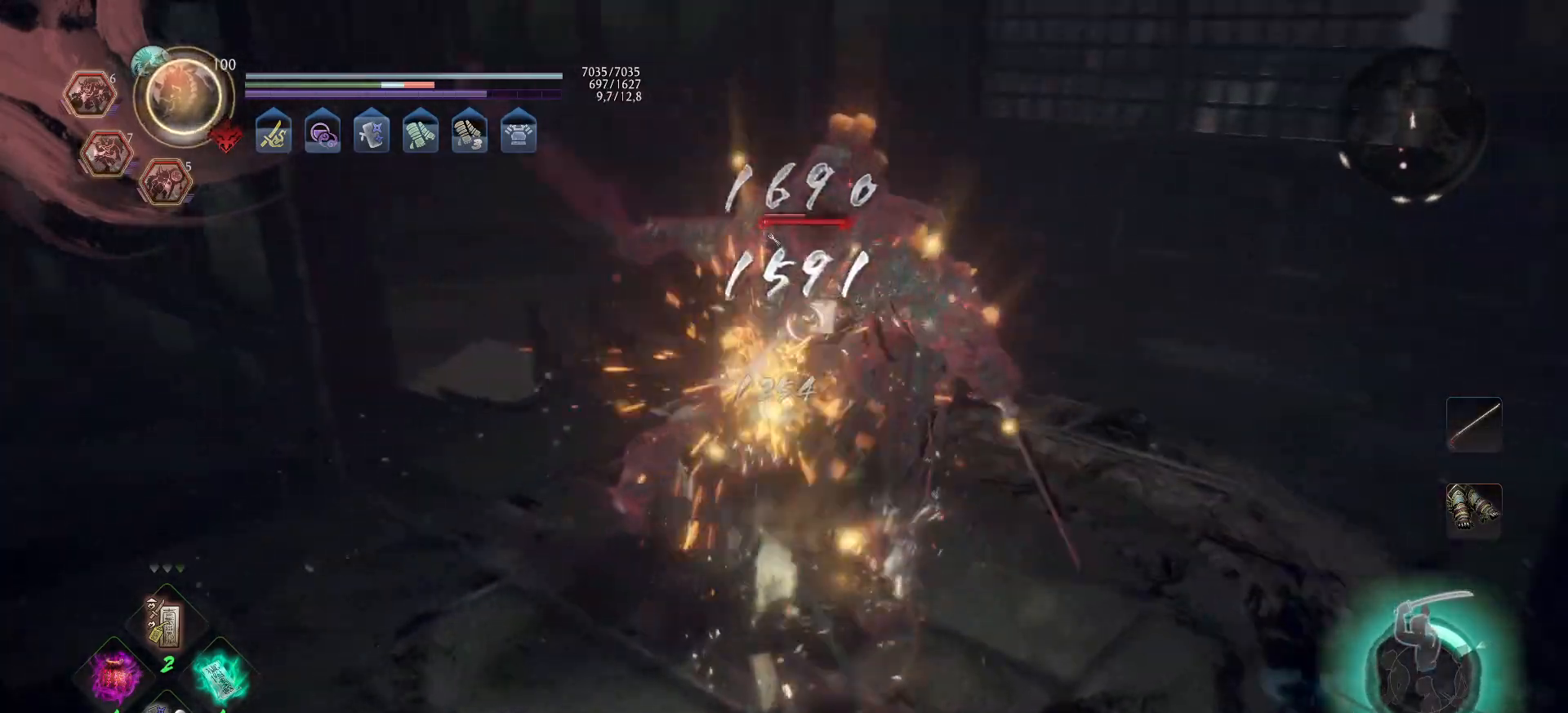
{"buttons": ["X", "R2"], "left_stick": "up", "right_stick": "center", "events": [[67, "Y", "up"], [133, "Y", "down"], [167, "Y", "up"], [217, "R2", "down"], [267, "X", "down"], [317, "left_stick", "center"], [417, "X", "up"], [483, "X", "down"], [483, "left_stick", "up"]]}
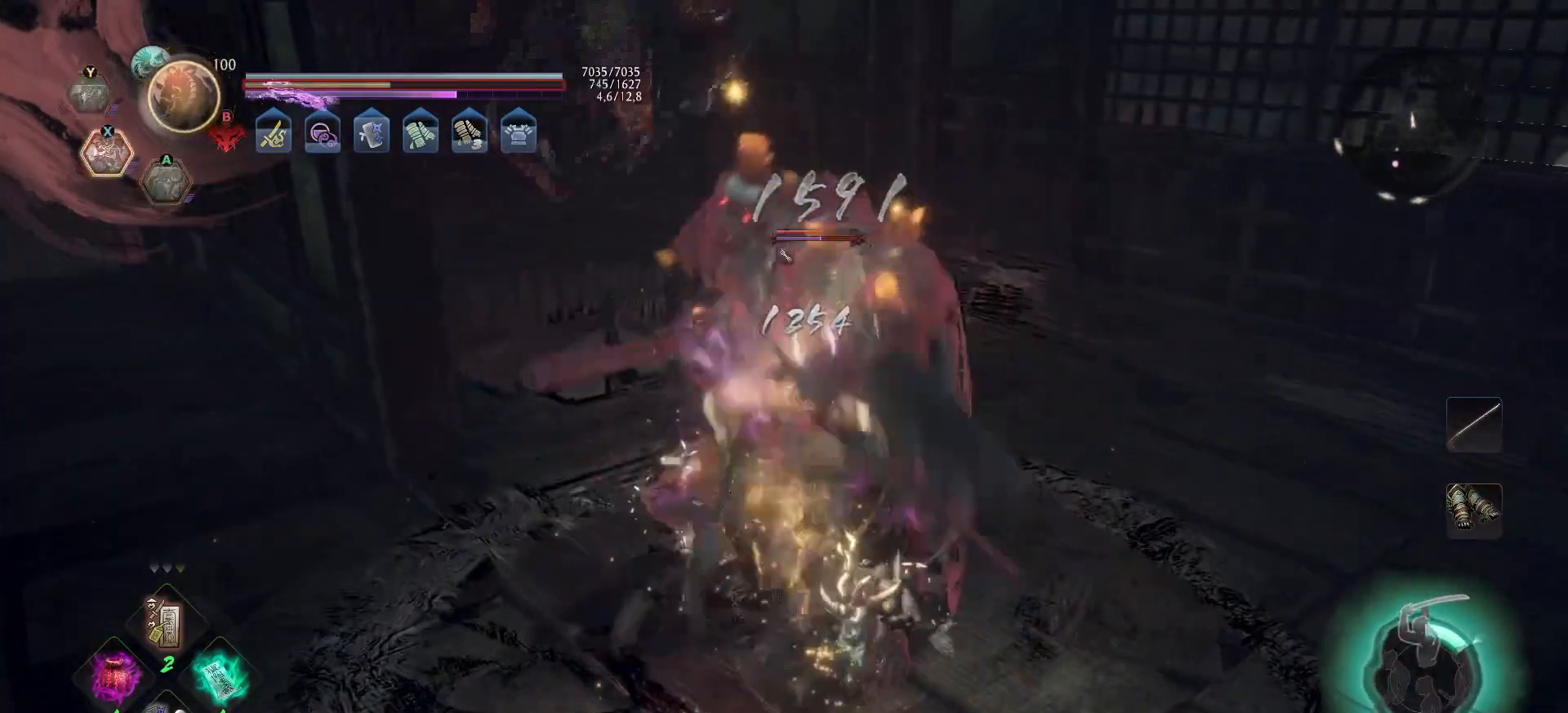
{"buttons": [], "left_stick": "up", "right_stick": "center", "events": [[50, "X", "up"], [100, "X", "down"], [167, "X", "up"], [233, "R2", "up"], [283, "left_stick", "center"], [400, "left_stick", "up"]]}
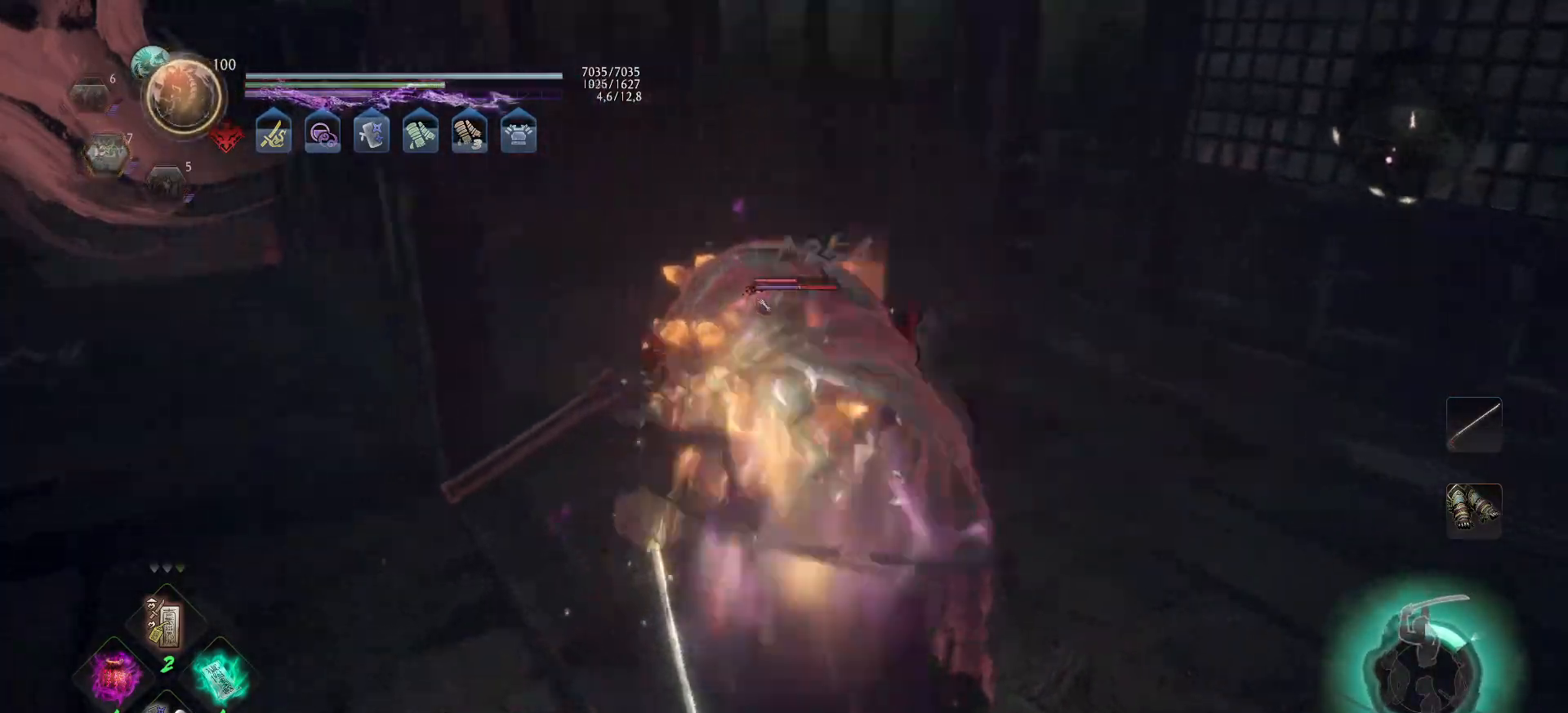
{"buttons": ["Y"], "left_stick": "up", "right_stick": "center", "events": [[33, "Y", "down"], [133, "Y", "up"], [183, "Y", "down"], [267, "Y", "up"], [333, "Y", "down"], [417, "Y", "up"], [483, "Y", "down"]]}
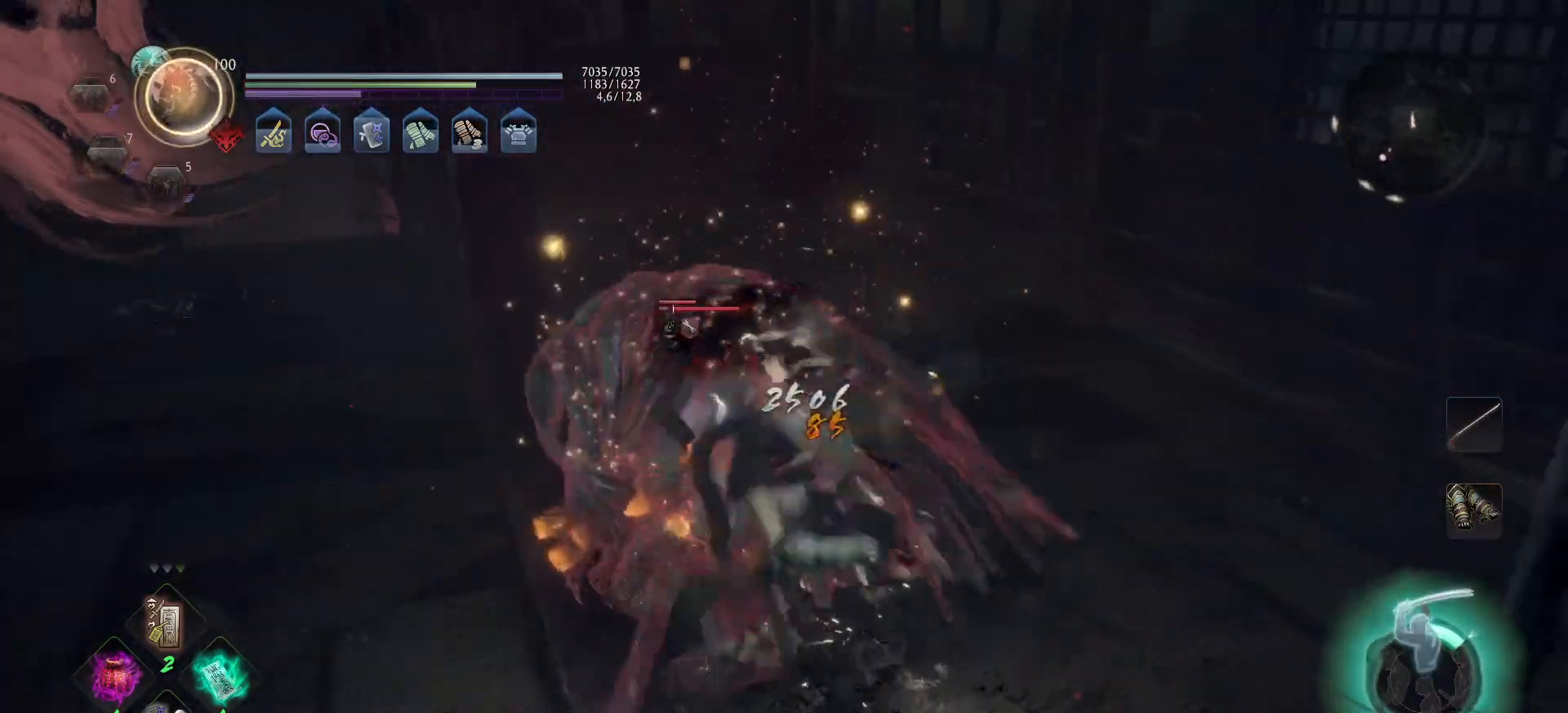
{"buttons": ["Y"], "left_stick": "up", "right_stick": "center", "events": []}
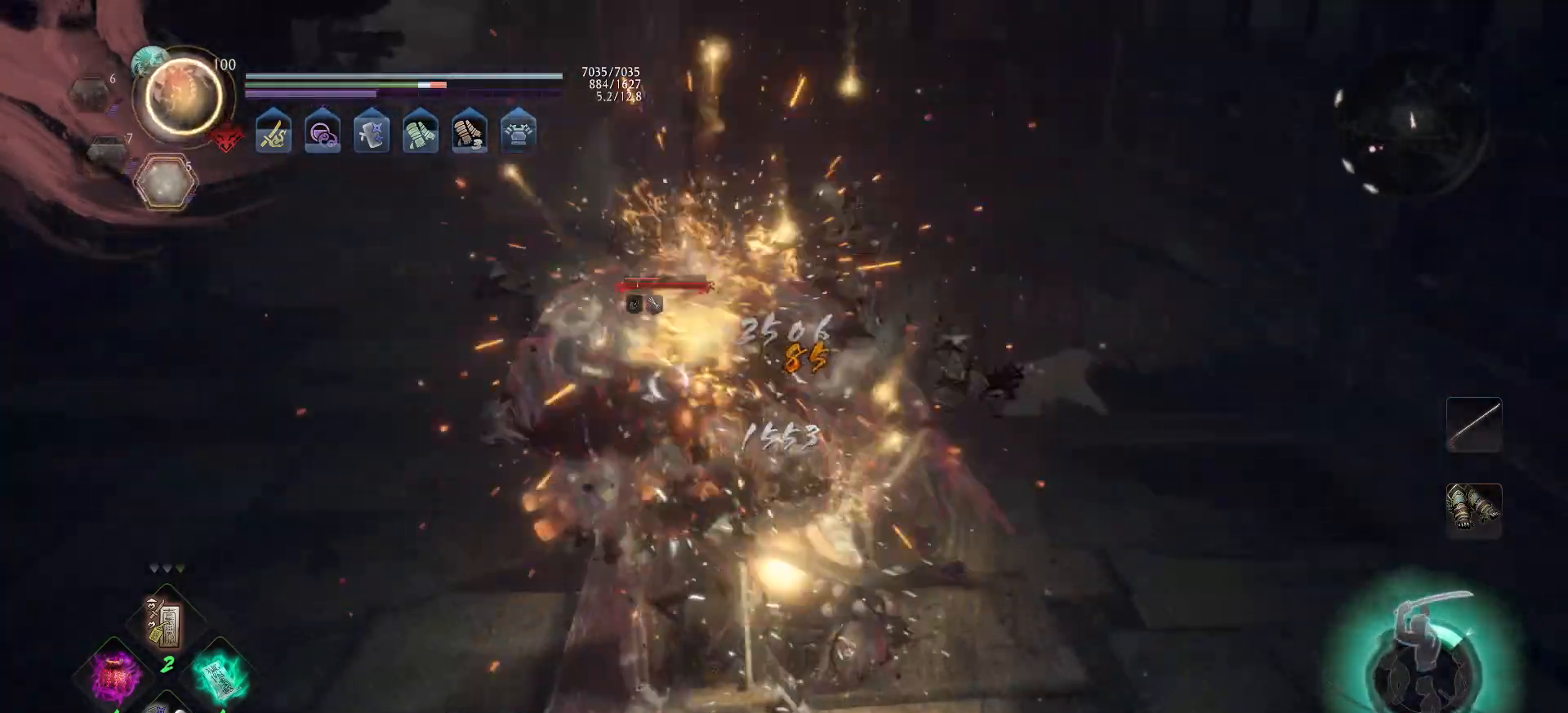
{"buttons": [], "left_stick": "up", "right_stick": "center", "events": [[133, "Y", "up"], [200, "X", "down"], [333, "X", "up"], [367, "X", "down"], [467, "X", "up"]]}
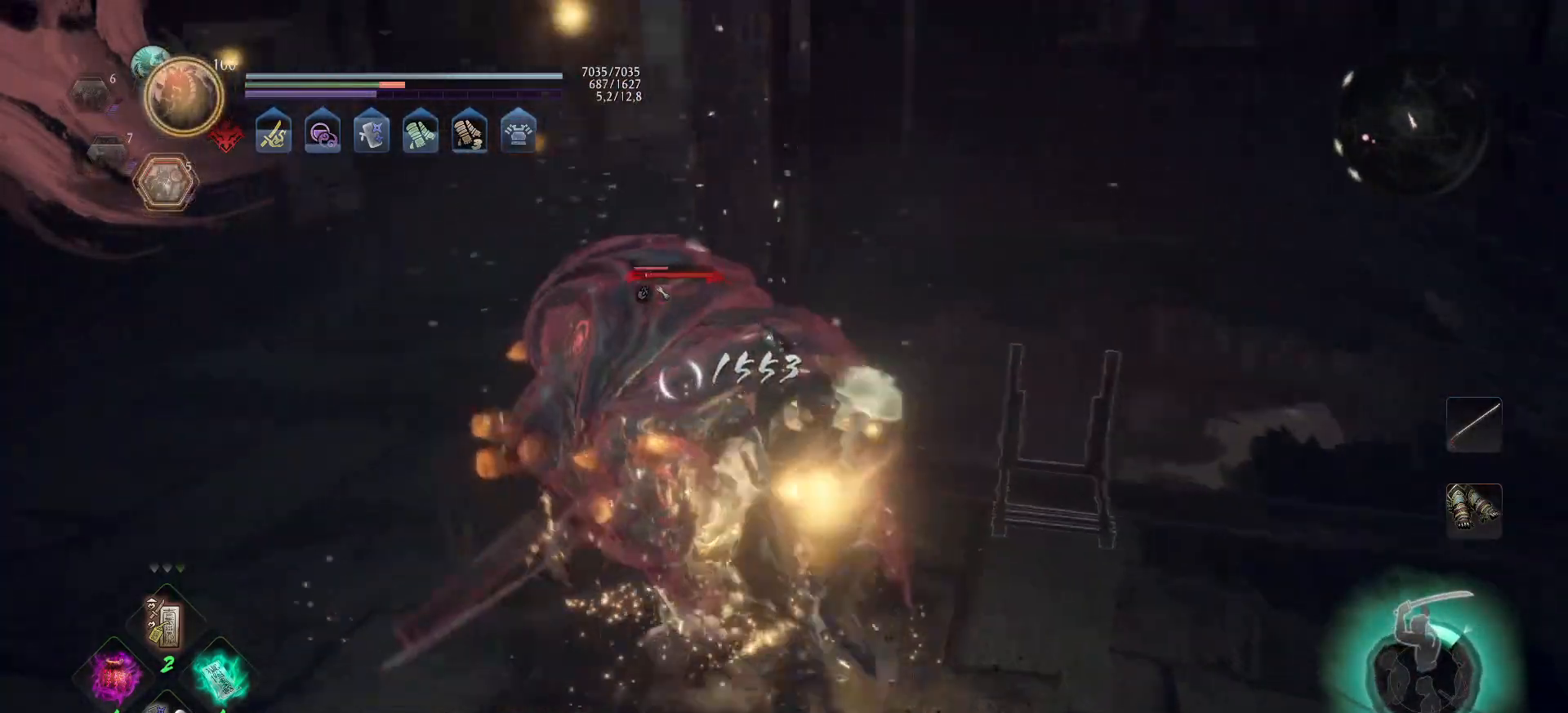
{"buttons": ["X"], "left_stick": "up", "right_stick": "center", "events": [[17, "X", "down"], [117, "X", "up"], [183, "X", "down"], [250, "X", "up"], [317, "X", "down"], [383, "X", "up"], [467, "X", "down"]]}
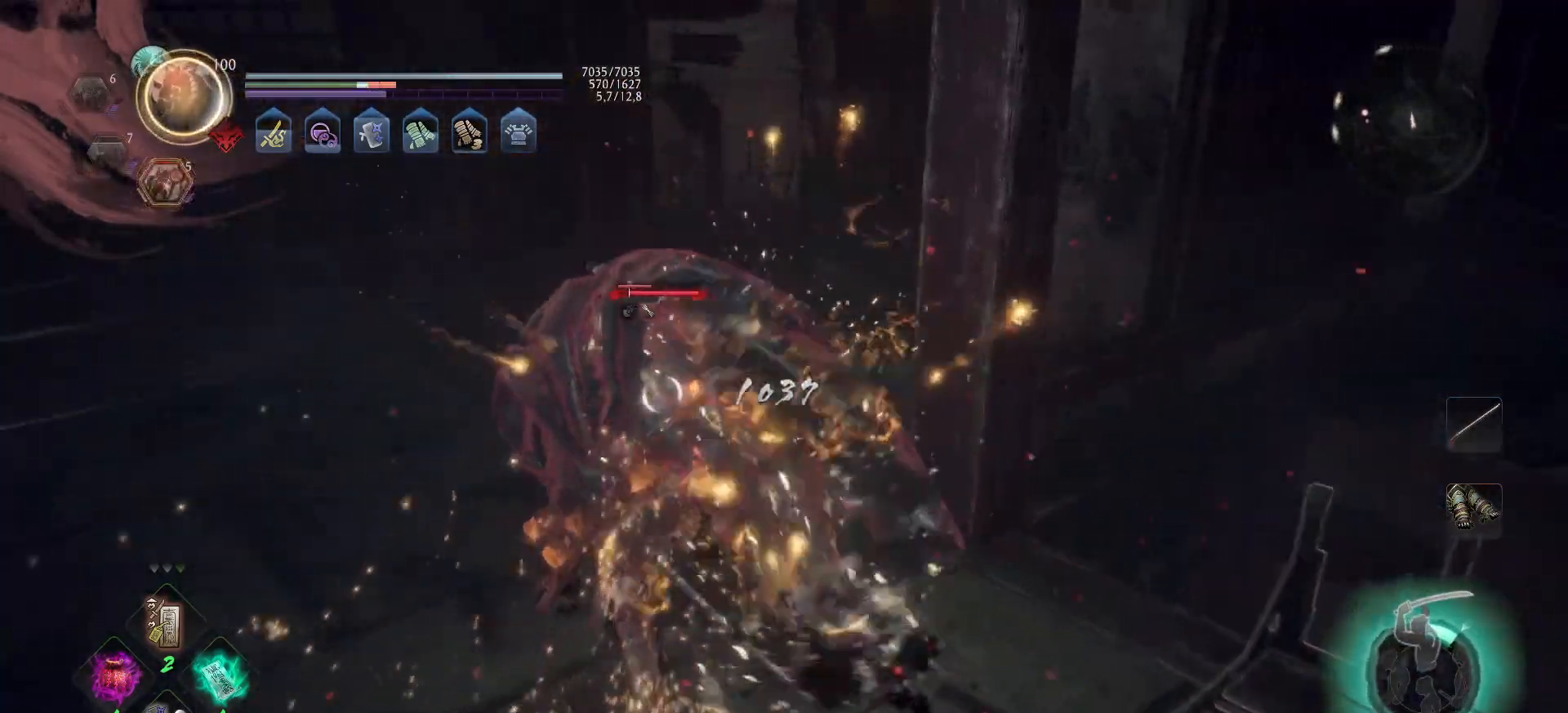
{"buttons": [], "left_stick": "up", "right_stick": "center", "events": [[50, "X", "up"], [117, "X", "down"], [217, "X", "up"], [383, "Y", "down"], [450, "Y", "up"]]}
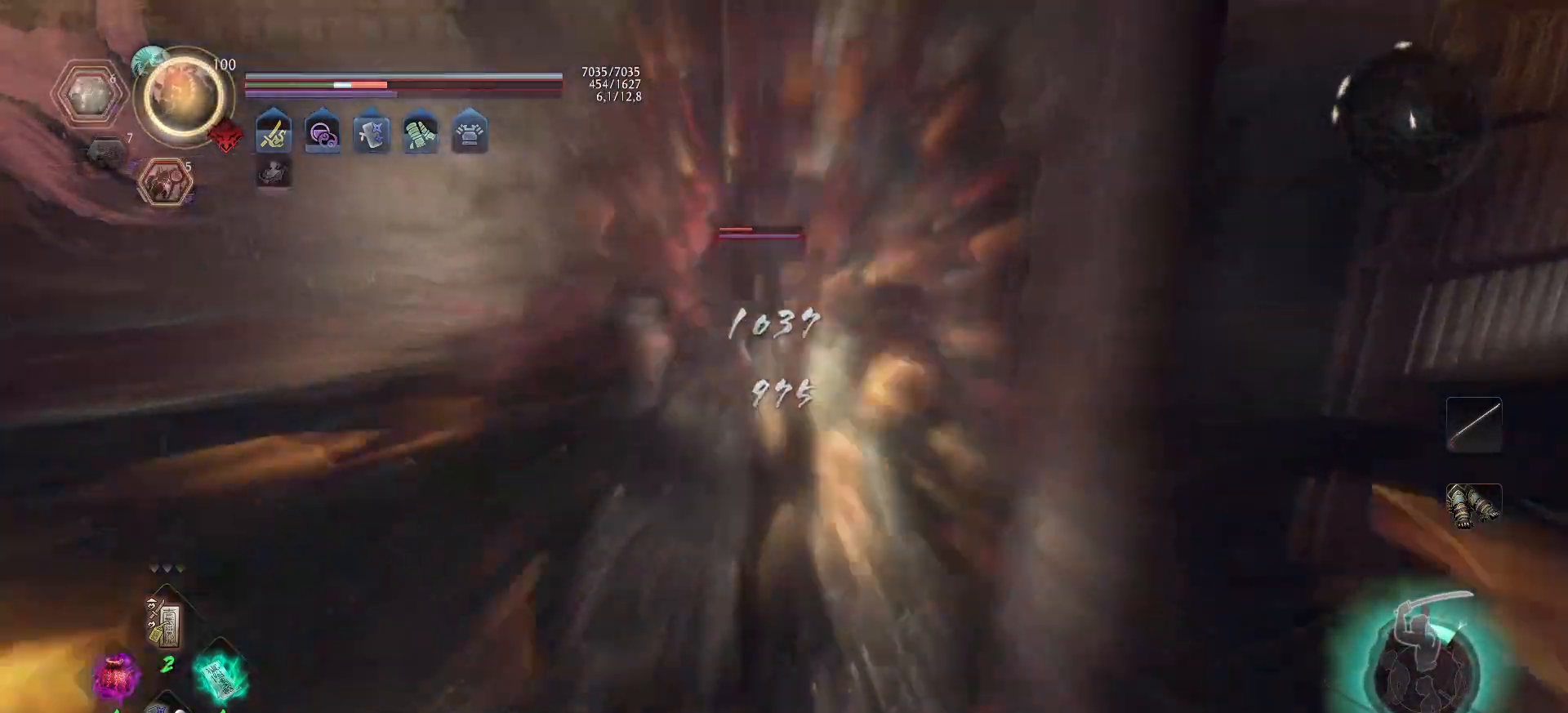
{"buttons": ["Y"], "left_stick": "up", "right_stick": "center", "events": [[17, "Y", "down"], [100, "Y", "up"], [167, "Y", "down"], [250, "Y", "up"], [283, "Y", "down"], [383, "Y", "up"], [433, "Y", "down"]]}
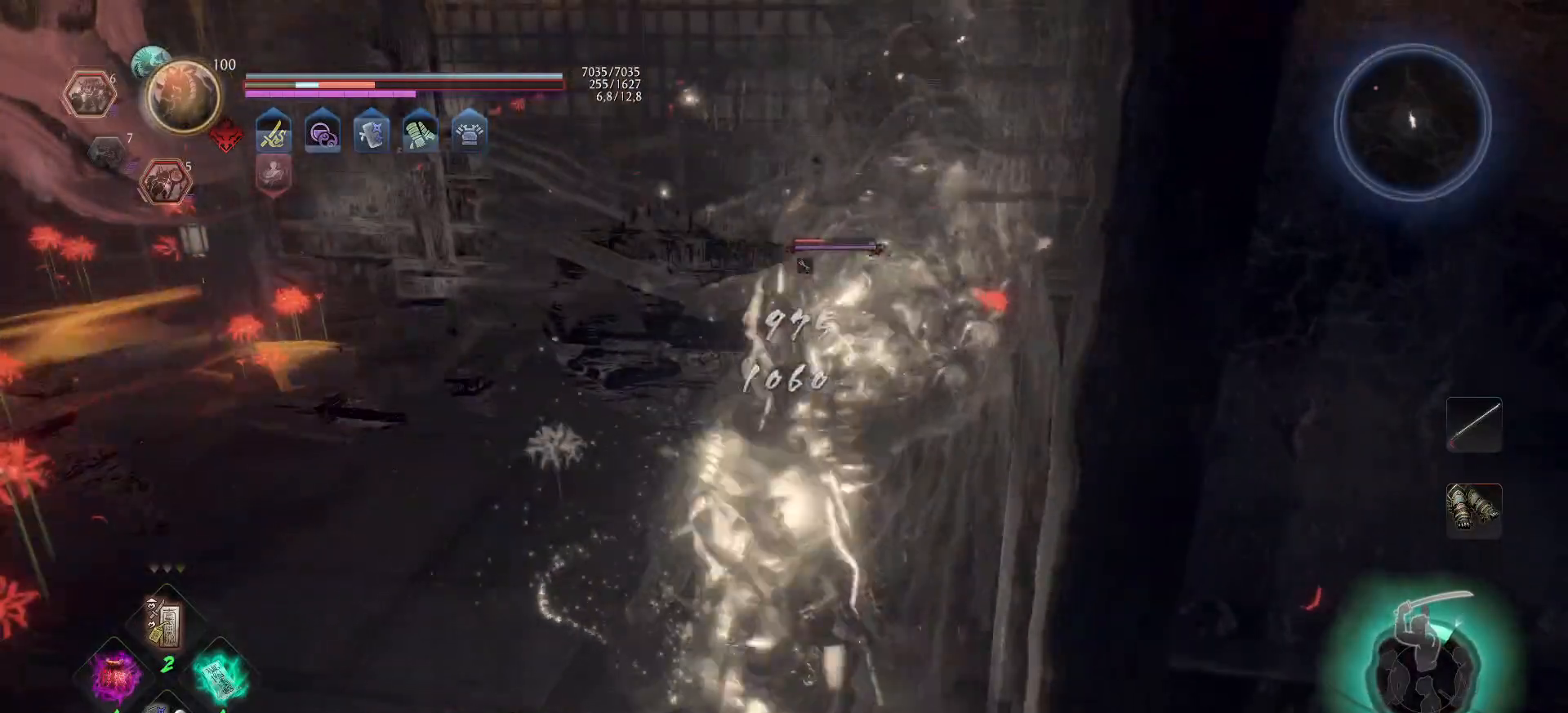
{"buttons": [], "left_stick": "center", "right_stick": "center", "events": [[50, "left_stick", "up-right"], [183, "Y", "up"], [217, "left_stick", "center"]]}